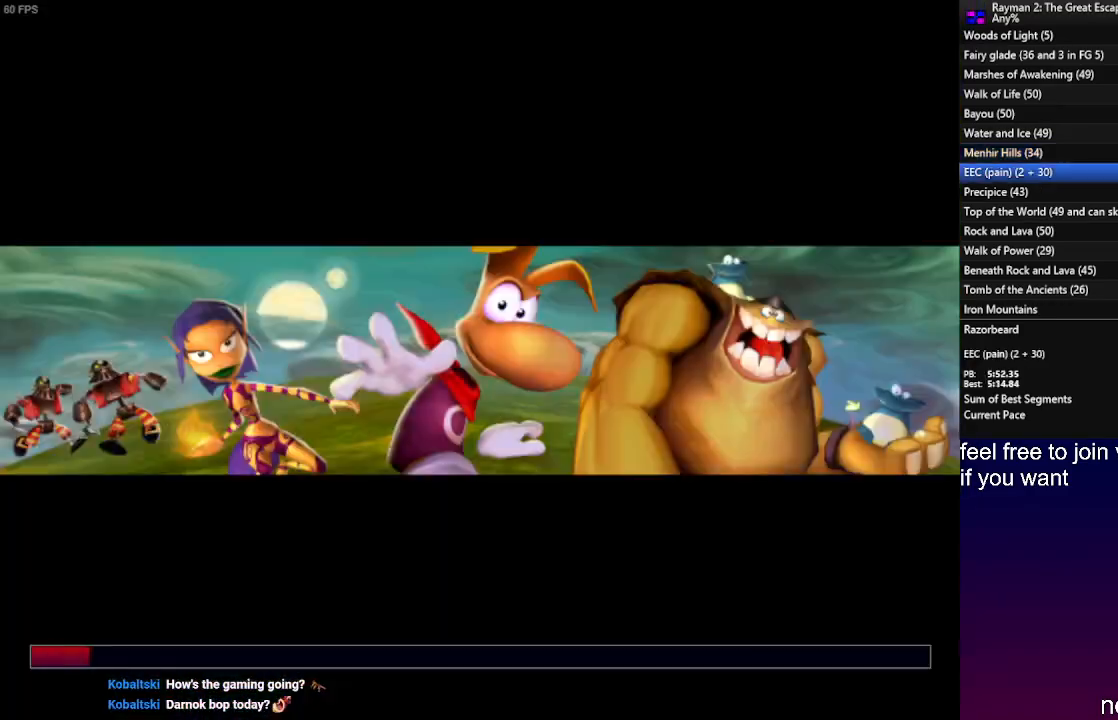
Gameplay with a controller (PlayStation layout); each line is a JSON object with the inputs held at the frame after it. "events" lists button and stick changes between this image and that frame as [ms after this image, input, new state], when the widget could be followed in between. Not read: R3.
{"buttons": [], "left_stick": "up", "right_stick": "center", "events": [[33, "SQUARE", "down"], [100, "SQUARE", "up"], [267, "left_stick", "up"]]}
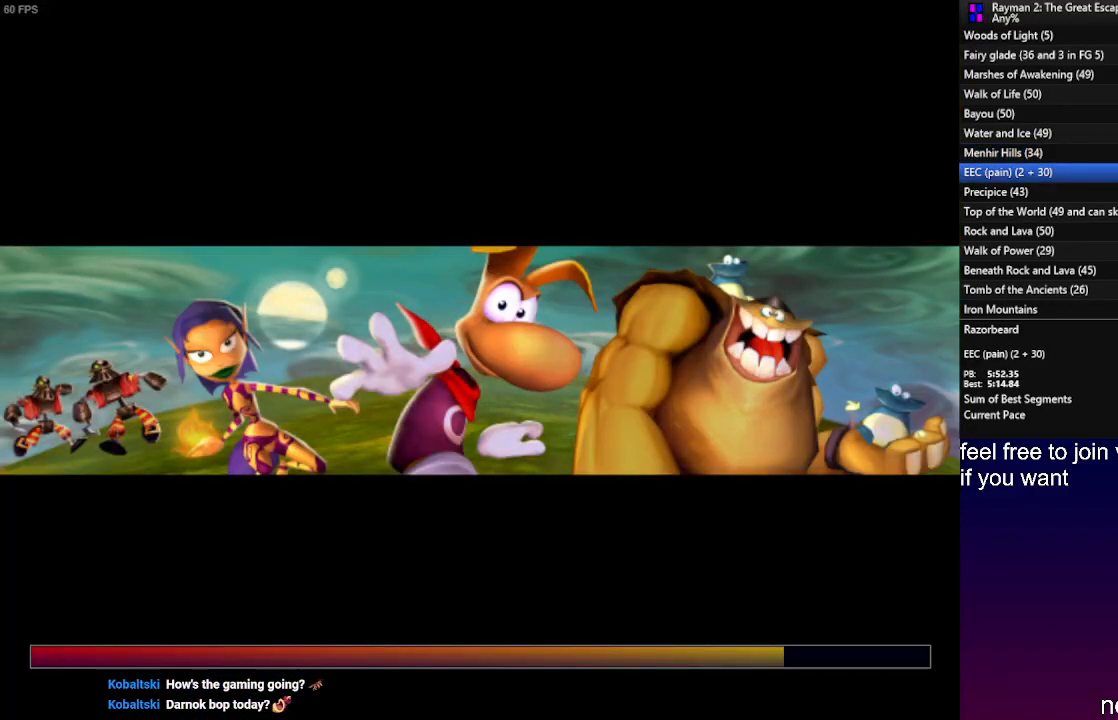
{"buttons": [], "left_stick": "up", "right_stick": "center", "events": []}
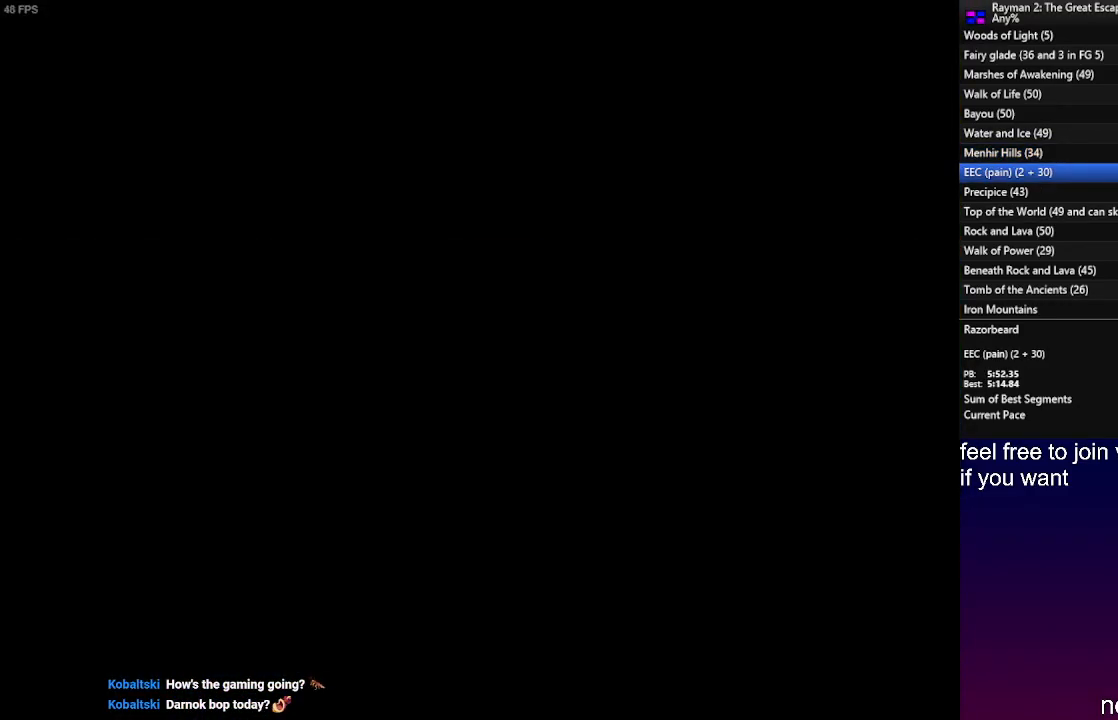
{"buttons": [], "left_stick": "up", "right_stick": "center", "events": []}
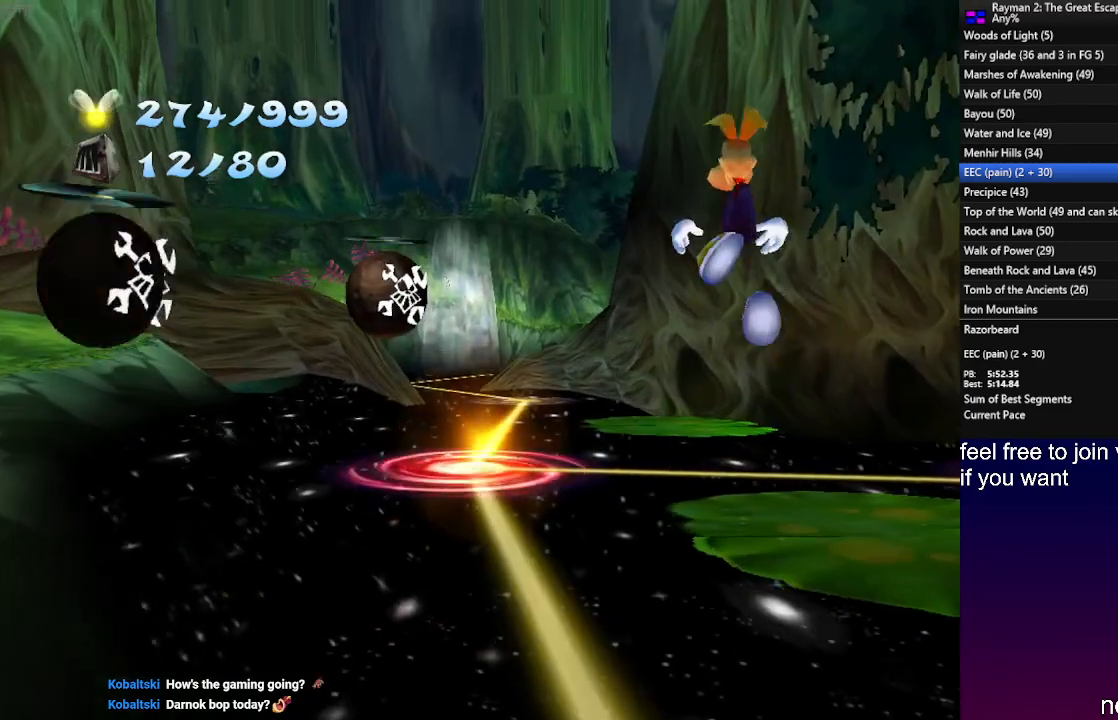
{"buttons": [], "left_stick": "up", "right_stick": "center", "events": []}
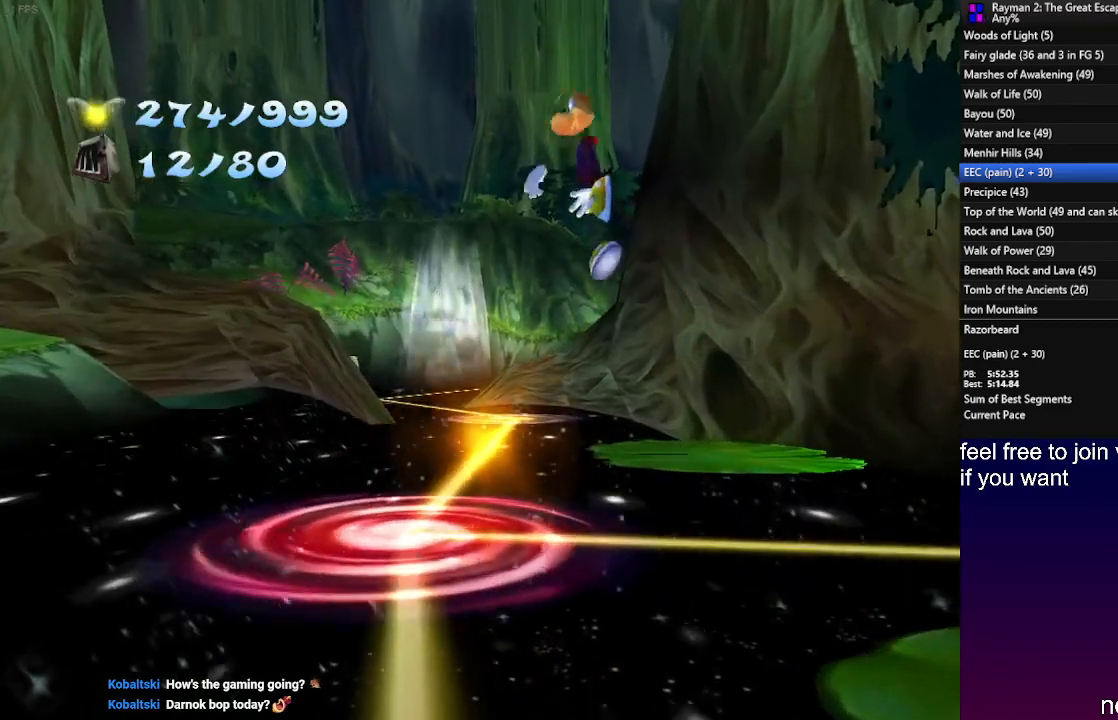
{"buttons": [], "left_stick": "up", "right_stick": "center", "events": []}
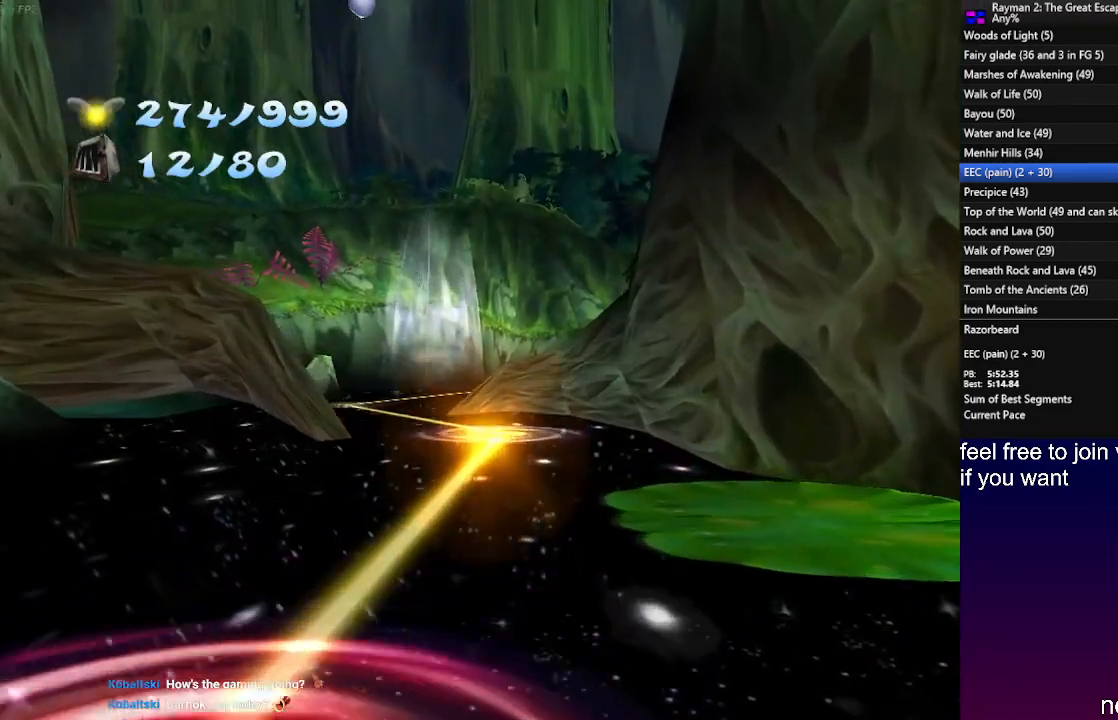
{"buttons": [], "left_stick": "center", "right_stick": "center", "events": [[67, "left_stick", "center"]]}
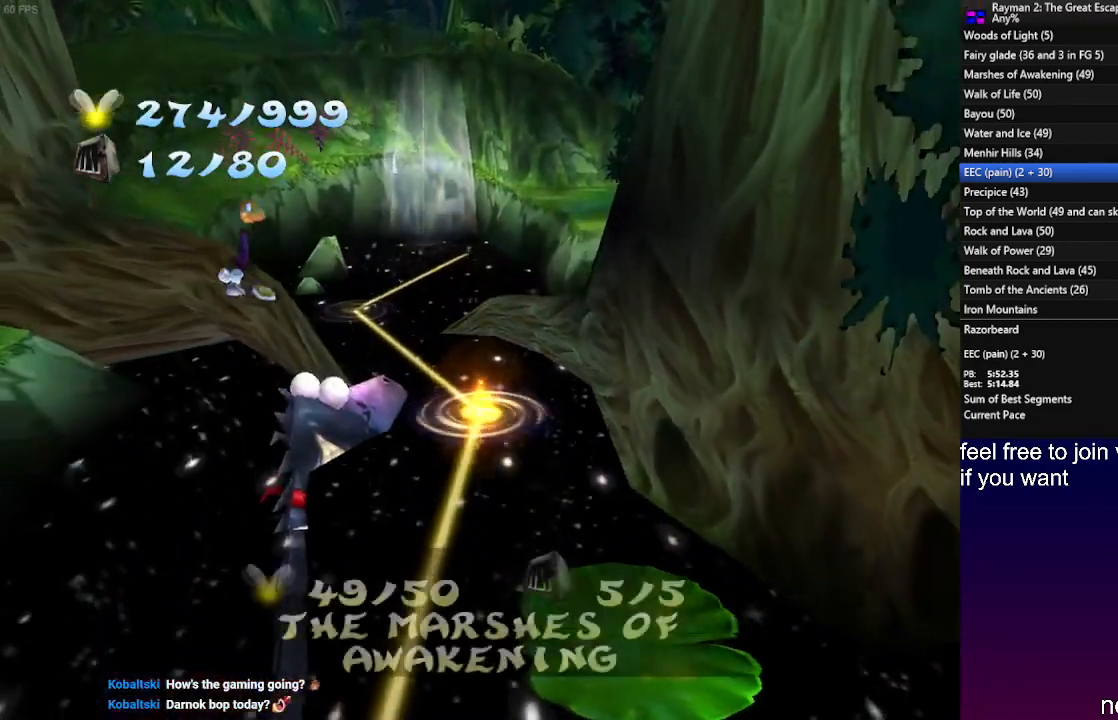
{"buttons": [], "left_stick": "center", "right_stick": "center", "events": []}
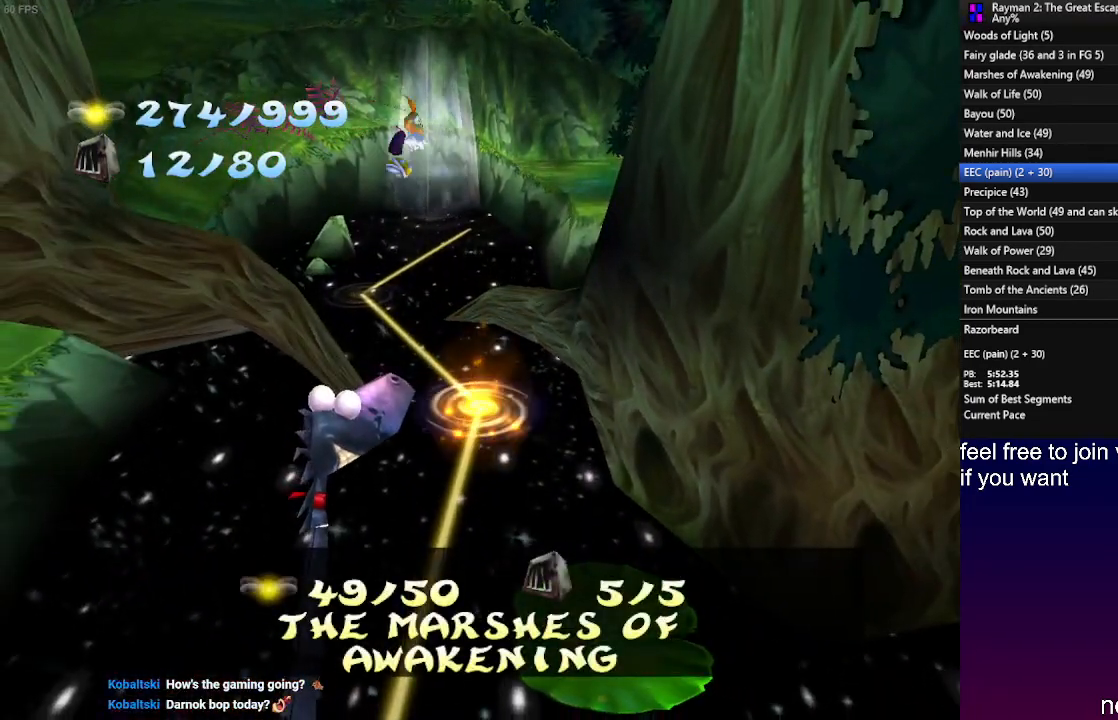
{"buttons": [], "left_stick": "up", "right_stick": "center", "events": [[383, "left_stick", "up"]]}
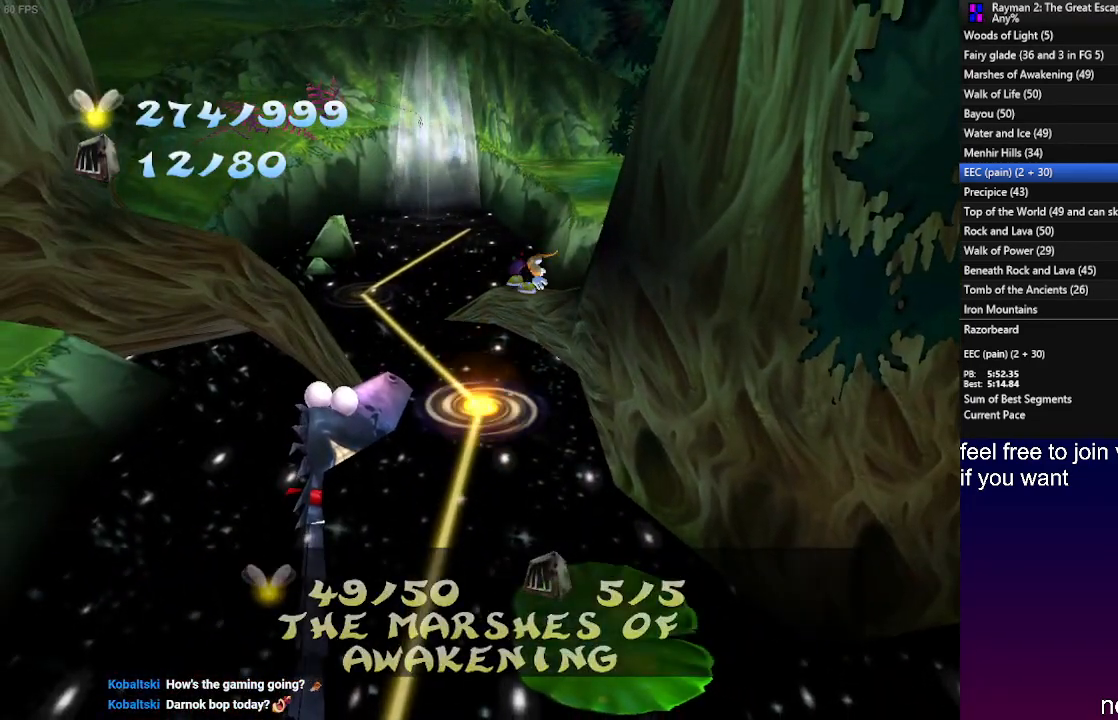
{"buttons": [], "left_stick": "center", "right_stick": "center", "events": [[17, "CROSS", "down"], [83, "CROSS", "up"], [150, "left_stick", "center"], [183, "CROSS", "down"], [233, "CROSS", "up"], [317, "CROSS", "down"], [367, "CROSS", "up"], [467, "CROSS", "down"], [483, "CROSS", "up"]]}
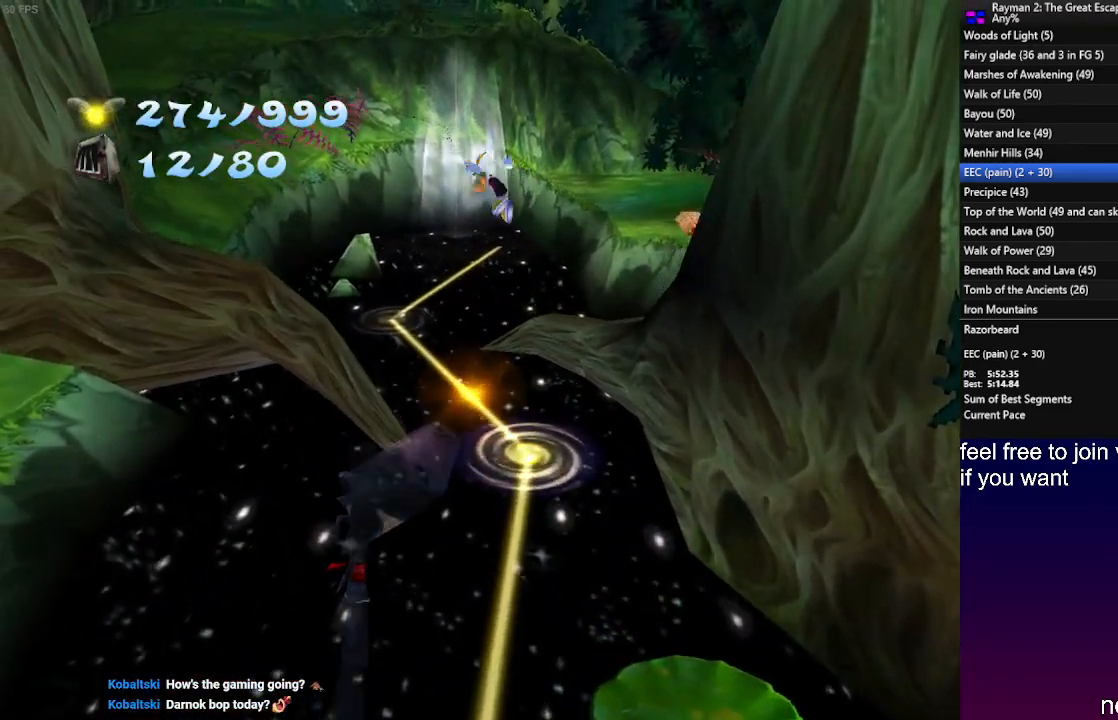
{"buttons": [], "left_stick": "center", "right_stick": "center", "events": []}
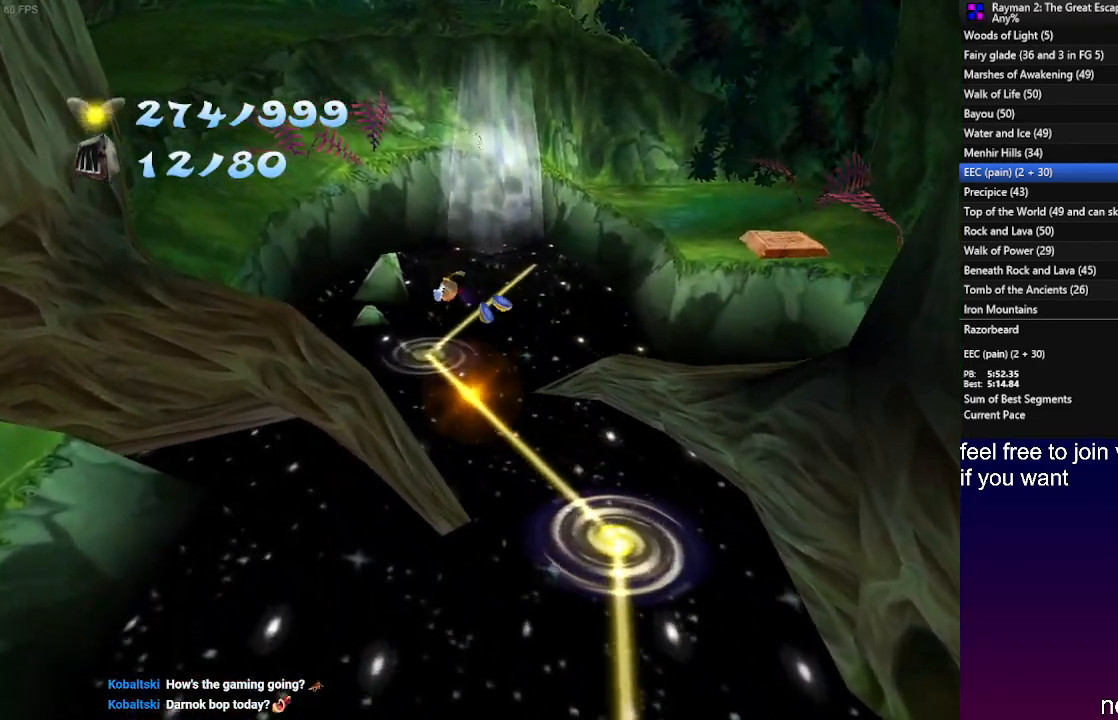
{"buttons": [], "left_stick": "center", "right_stick": "center", "events": []}
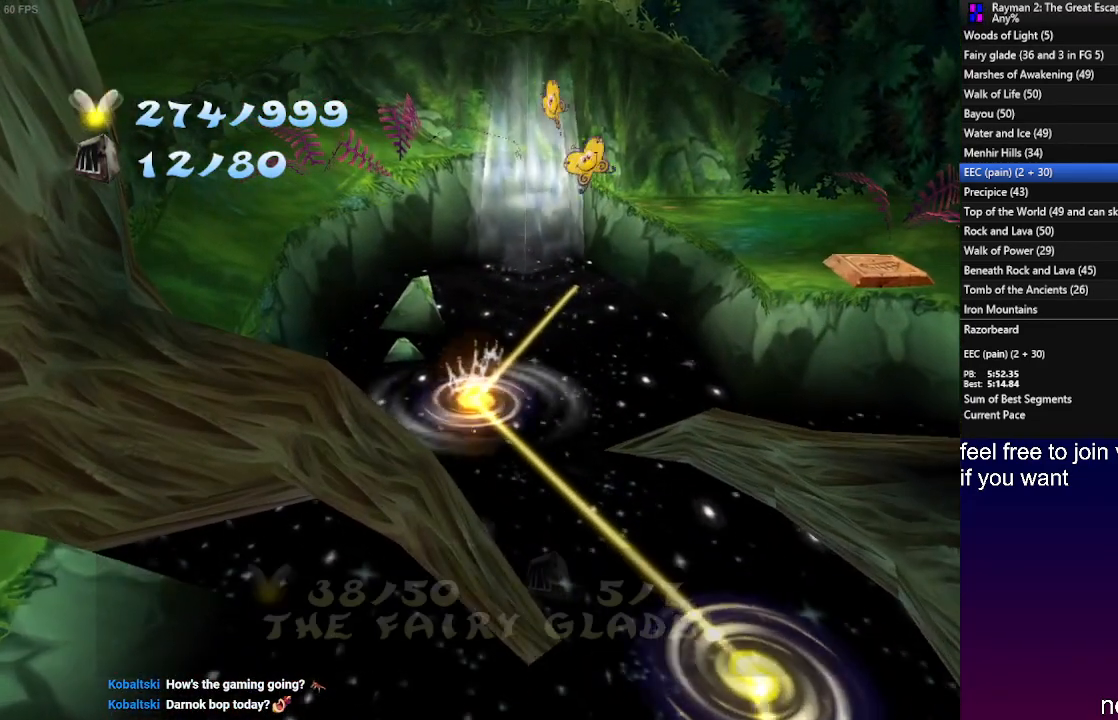
{"buttons": [], "left_stick": "center", "right_stick": "center", "events": []}
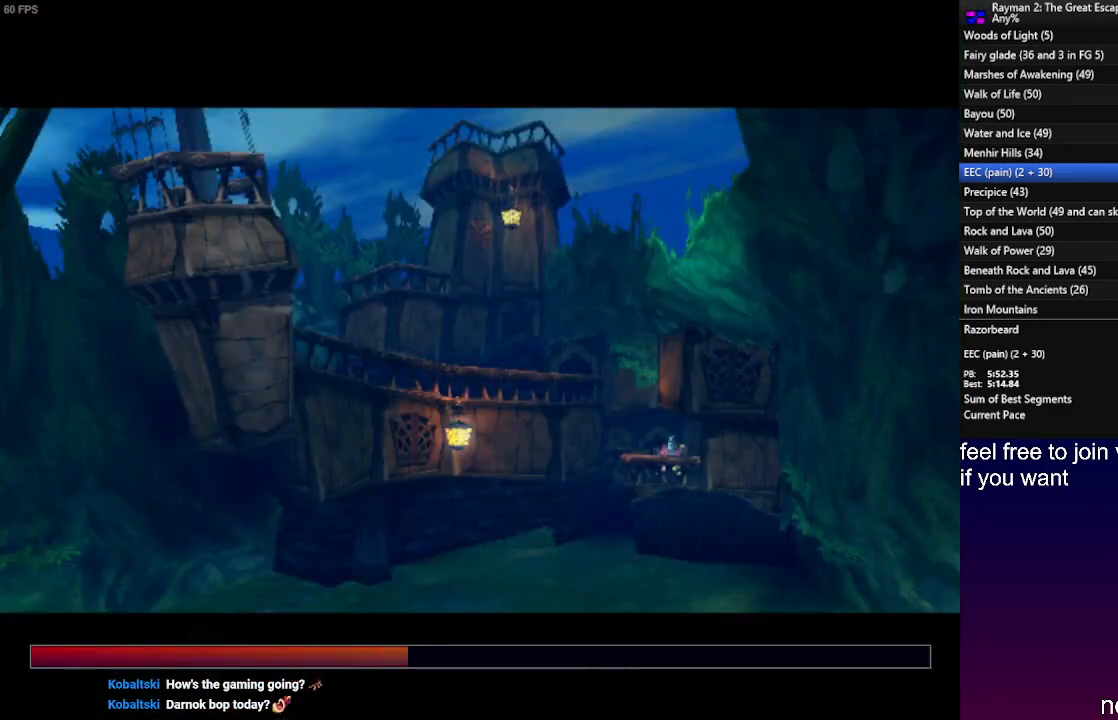
{"buttons": [], "left_stick": "center", "right_stick": "center", "events": []}
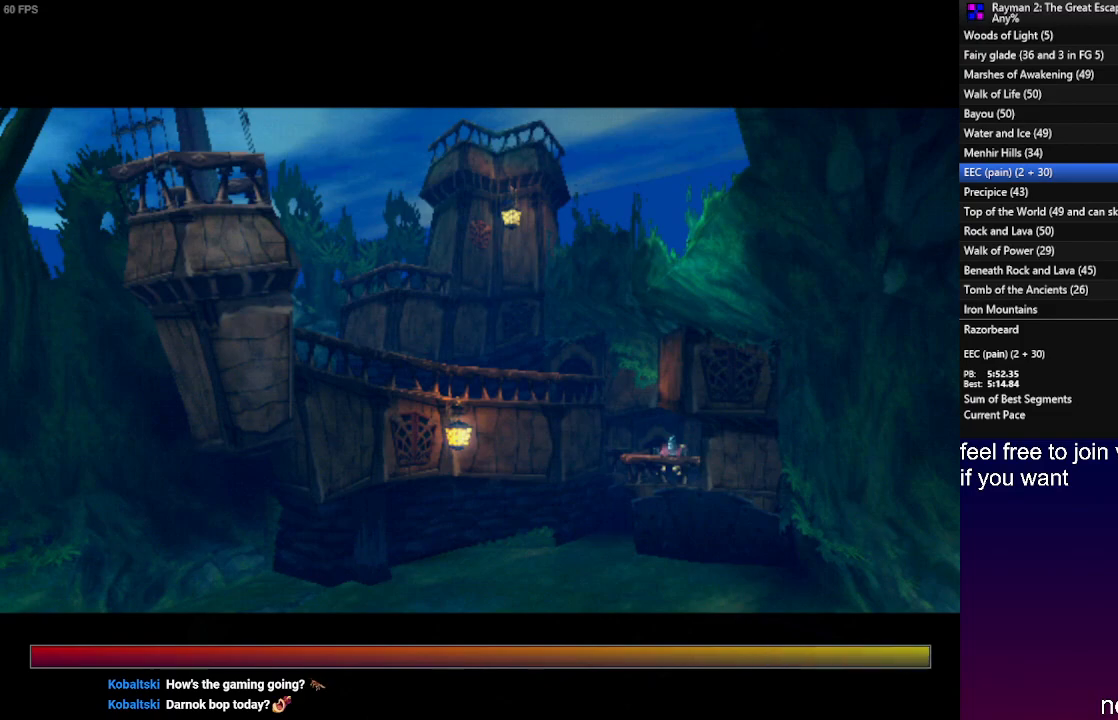
{"buttons": ["CROSS", "R2"], "left_stick": "up", "right_stick": "center", "events": [[33, "left_stick", "up"], [217, "CROSS", "down"], [233, "R2", "down"]]}
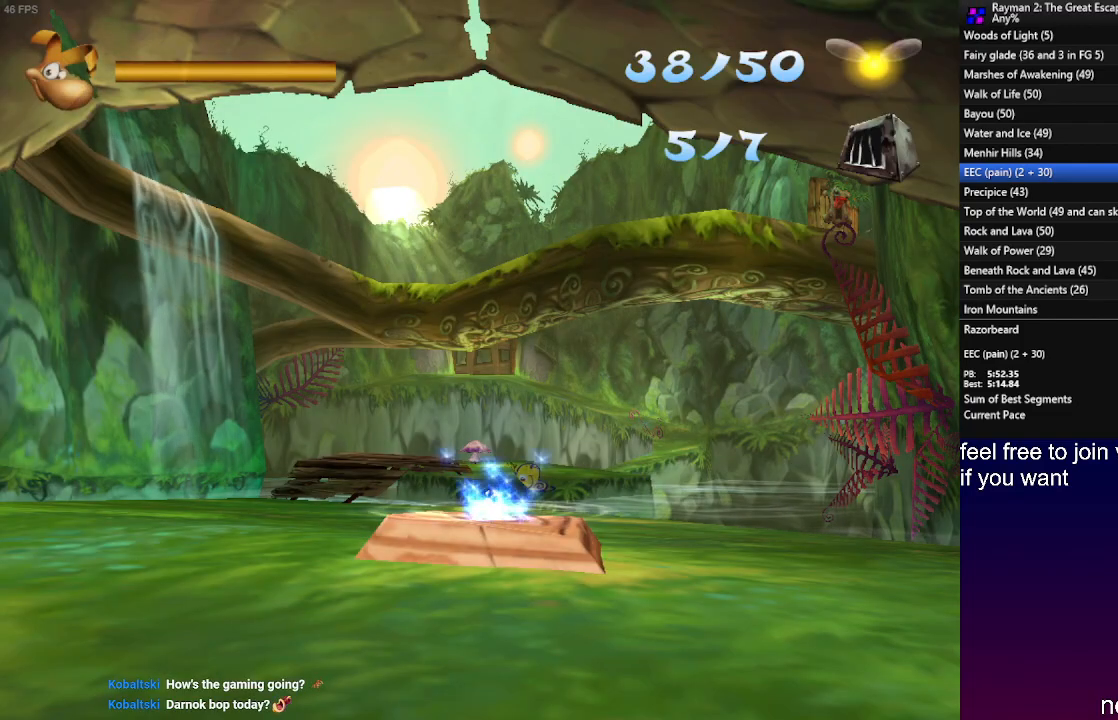
{"buttons": ["CROSS", "R2"], "left_stick": "up-left", "right_stick": "center", "events": [[350, "left_stick", "up-left"]]}
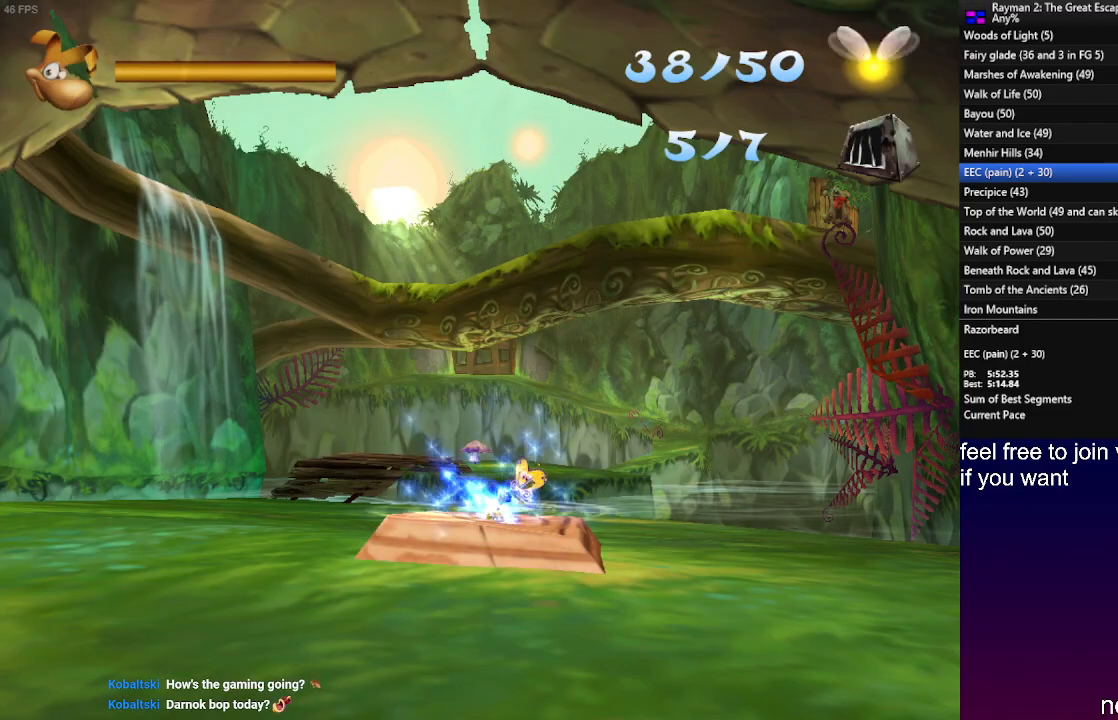
{"buttons": ["CROSS", "R2"], "left_stick": "up-left", "right_stick": "center", "events": []}
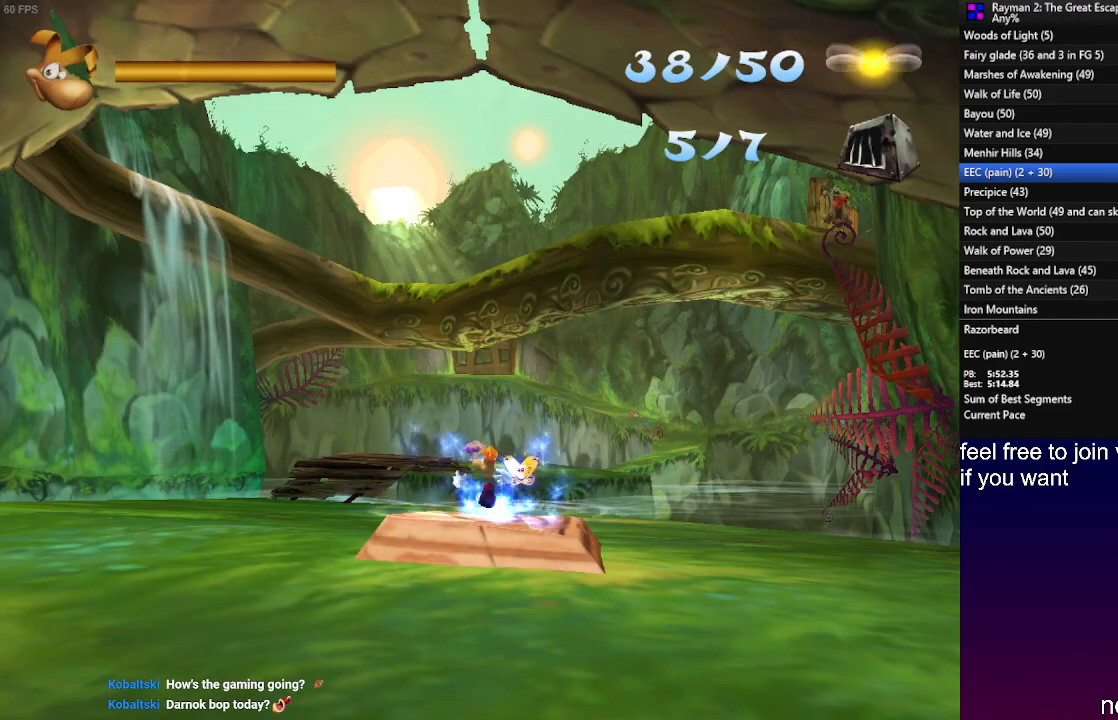
{"buttons": ["CROSS", "R2"], "left_stick": "up-left", "right_stick": "center", "events": []}
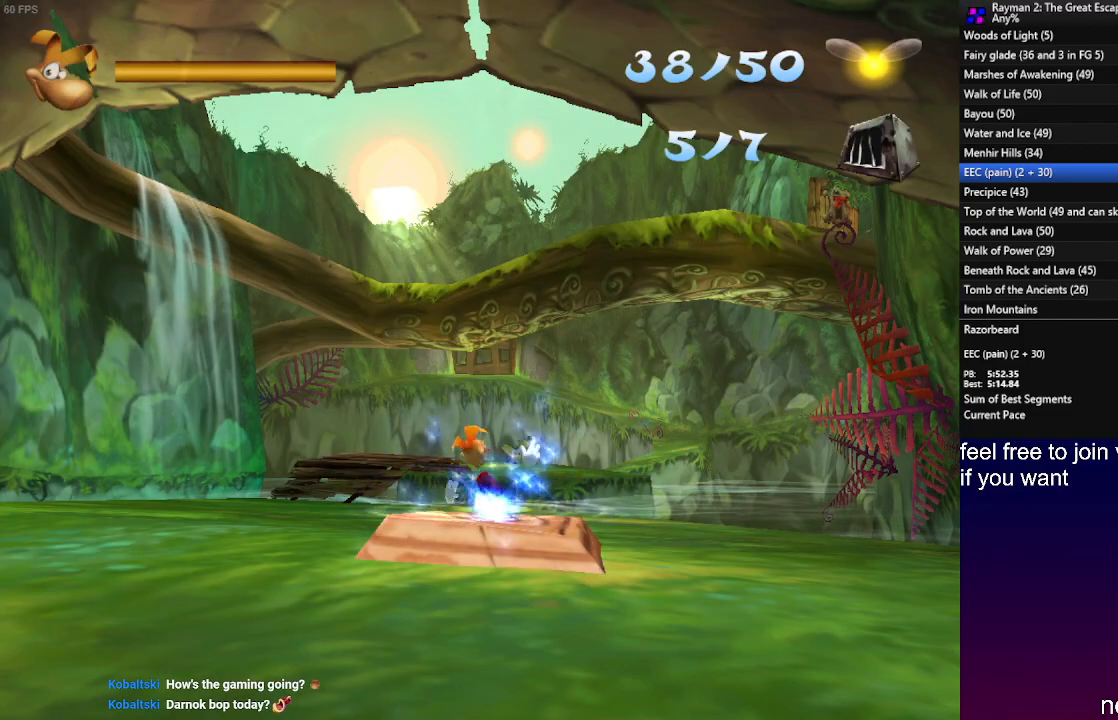
{"buttons": ["CROSS", "R2"], "left_stick": "up-left", "right_stick": "center", "events": []}
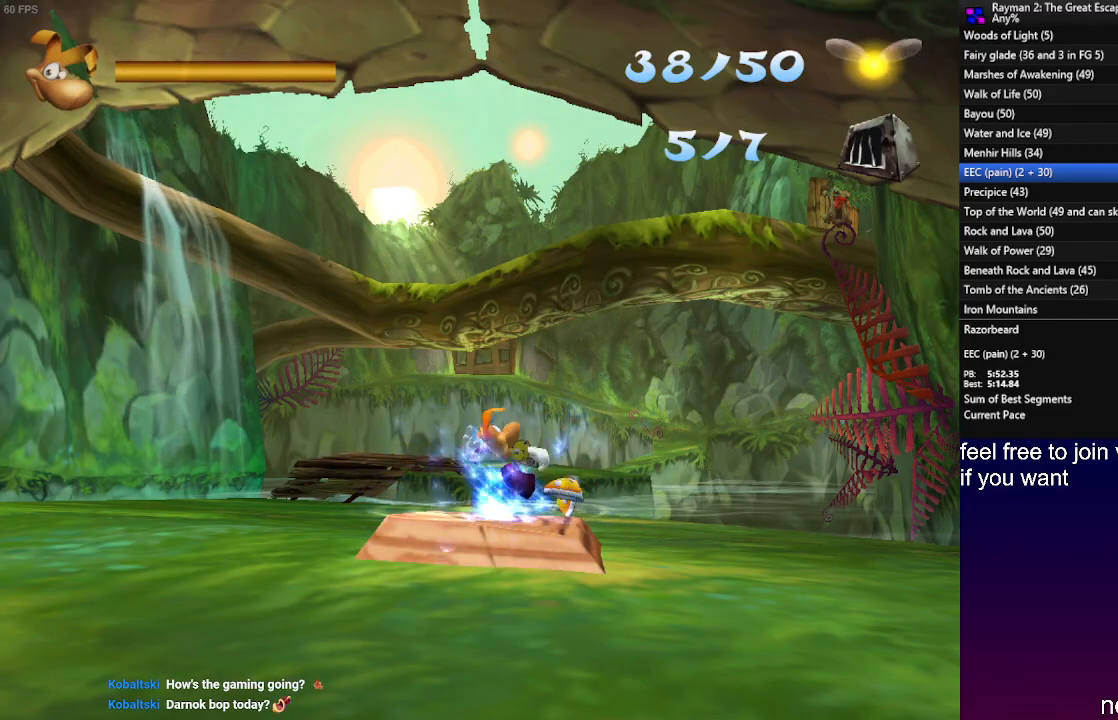
{"buttons": ["CROSS", "R2"], "left_stick": "up-left", "right_stick": "center", "events": []}
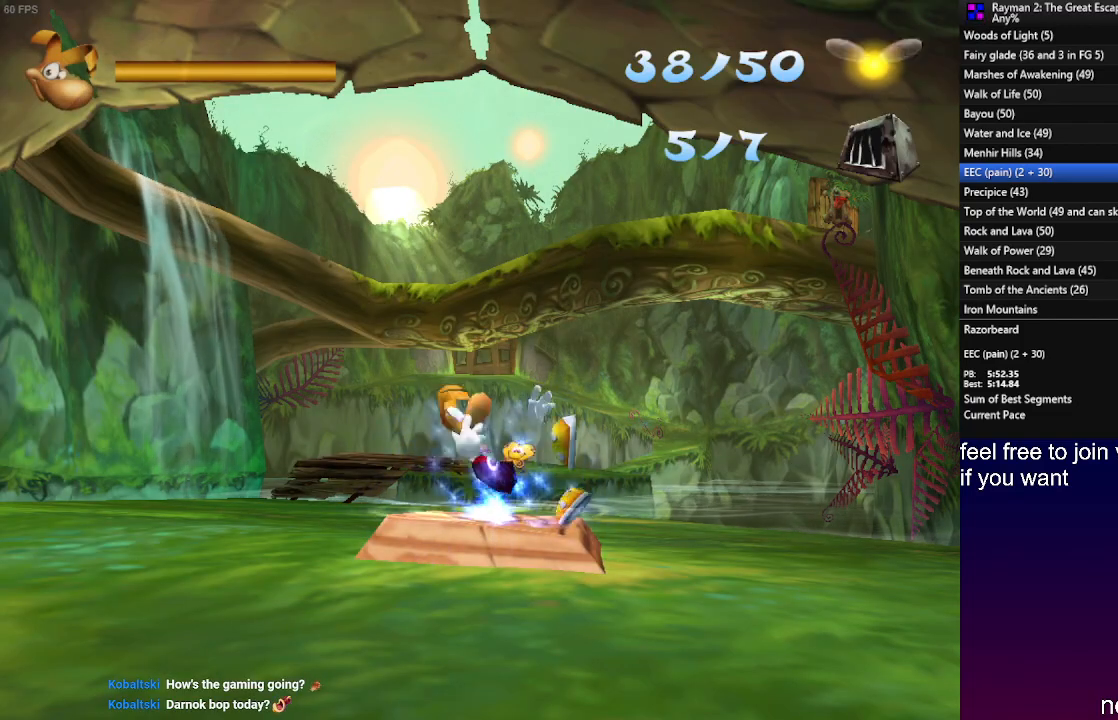
{"buttons": ["CROSS", "R2"], "left_stick": "up-left", "right_stick": "center", "events": []}
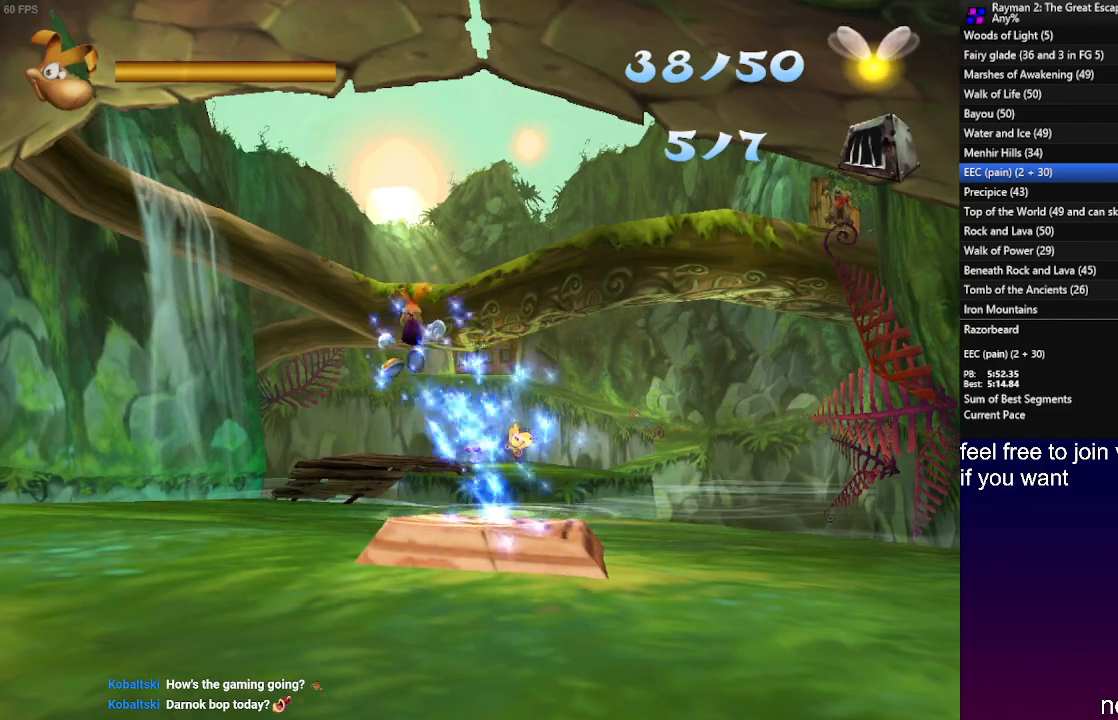
{"buttons": [], "left_stick": "up-left", "right_stick": "center", "events": [[133, "R2", "up"], [167, "CROSS", "up"]]}
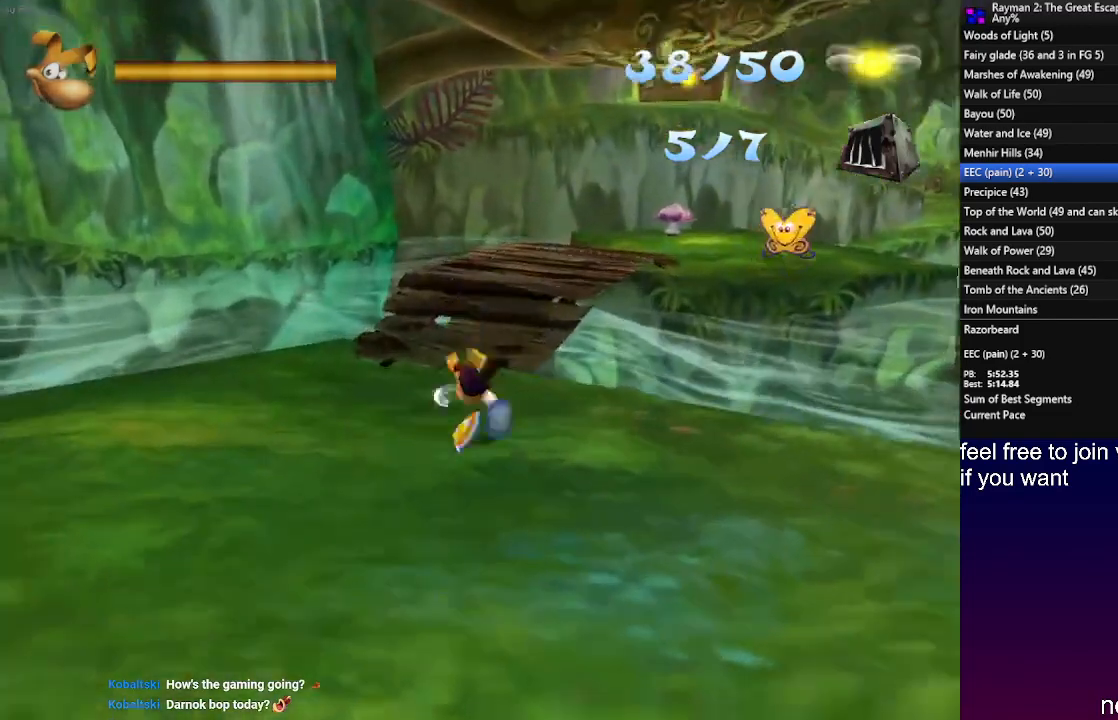
{"buttons": ["L1"], "left_stick": "up", "right_stick": "center", "events": [[150, "left_stick", "up"], [300, "L1", "down"], [417, "L1", "up"], [500, "L1", "down"]]}
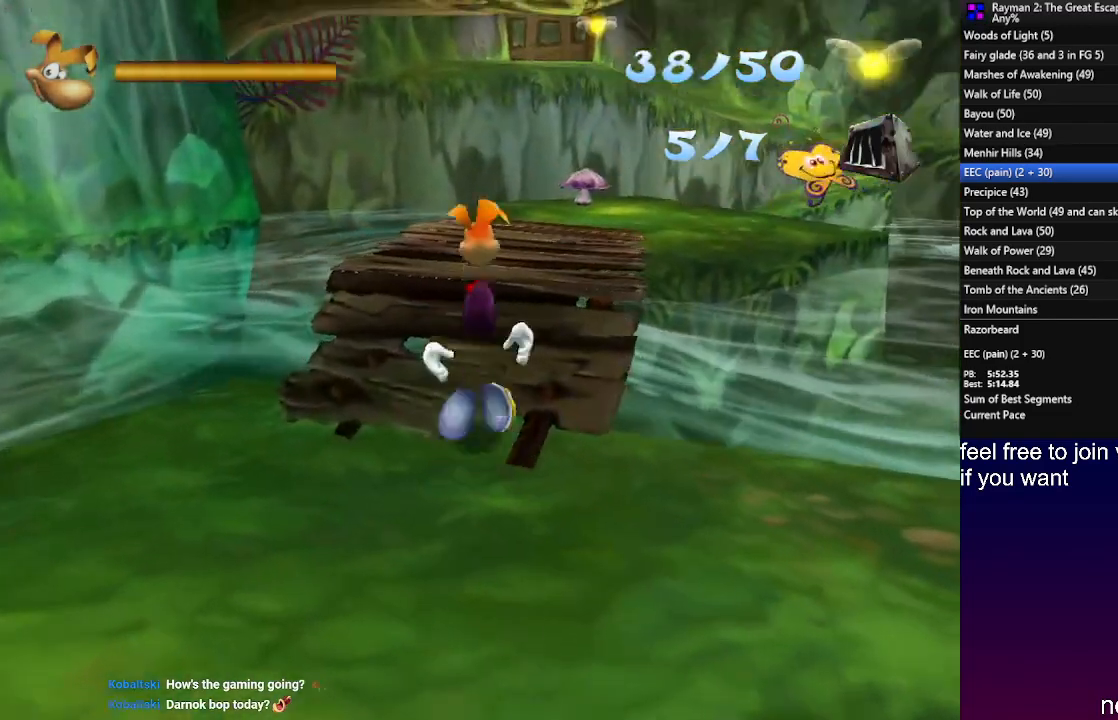
{"buttons": [], "left_stick": "up", "right_stick": "center", "events": [[117, "L1", "up"], [267, "L1", "down"], [317, "L1", "up"]]}
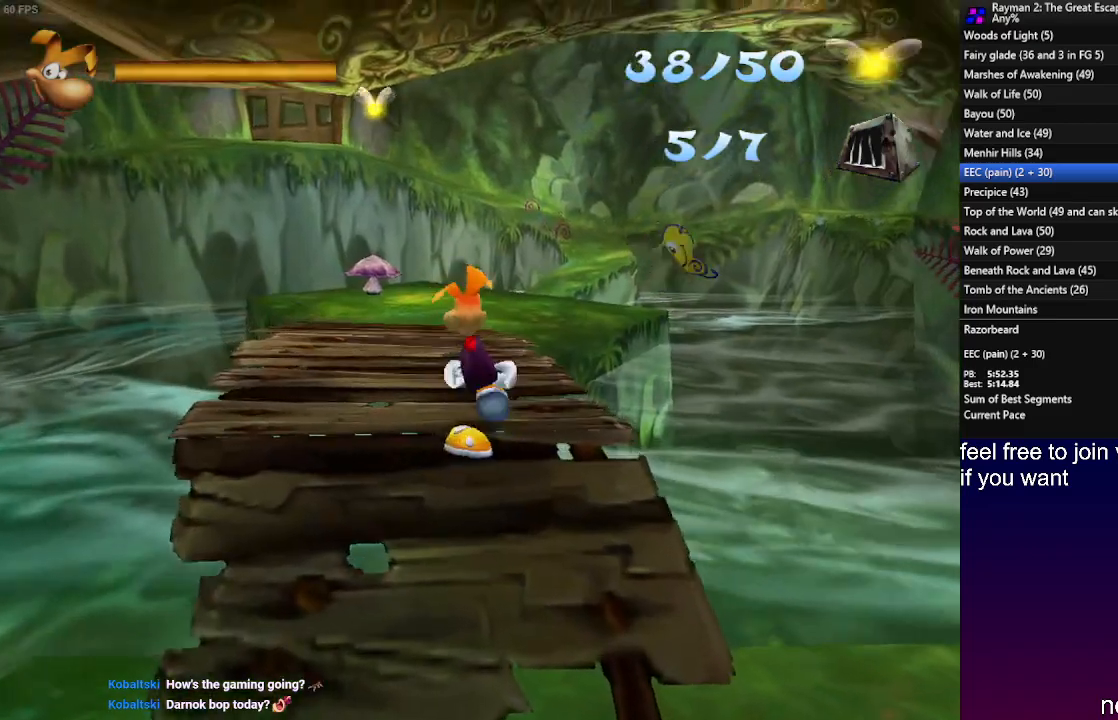
{"buttons": [], "left_stick": "up", "right_stick": "center", "events": []}
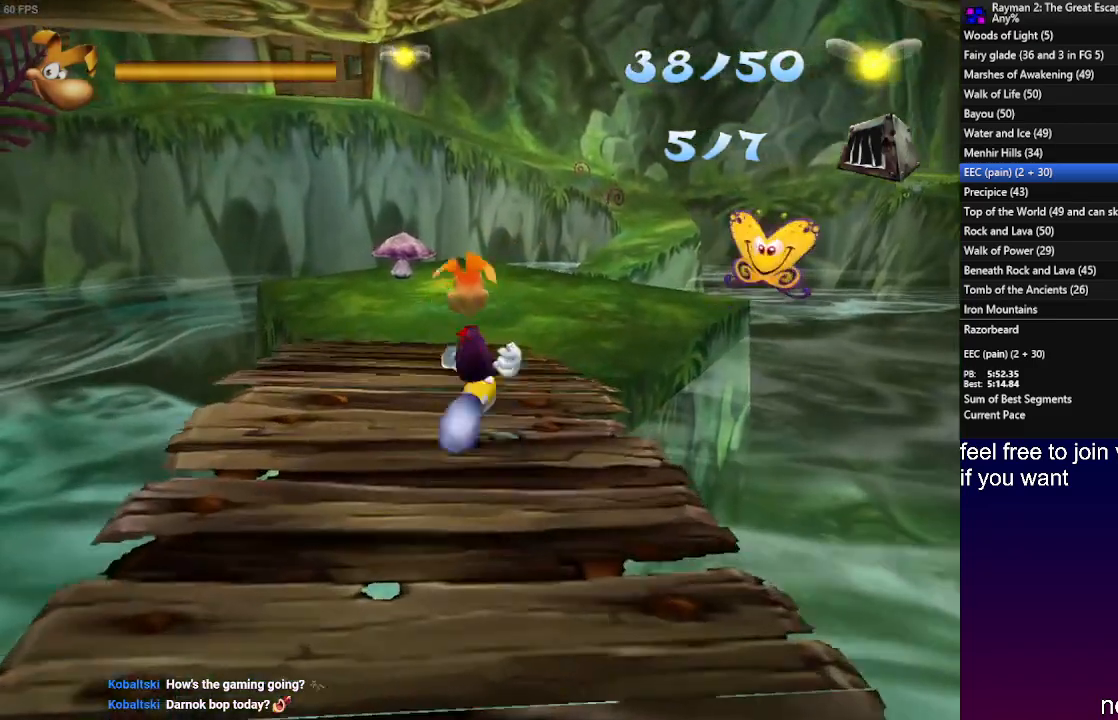
{"buttons": [], "left_stick": "up", "right_stick": "center", "events": []}
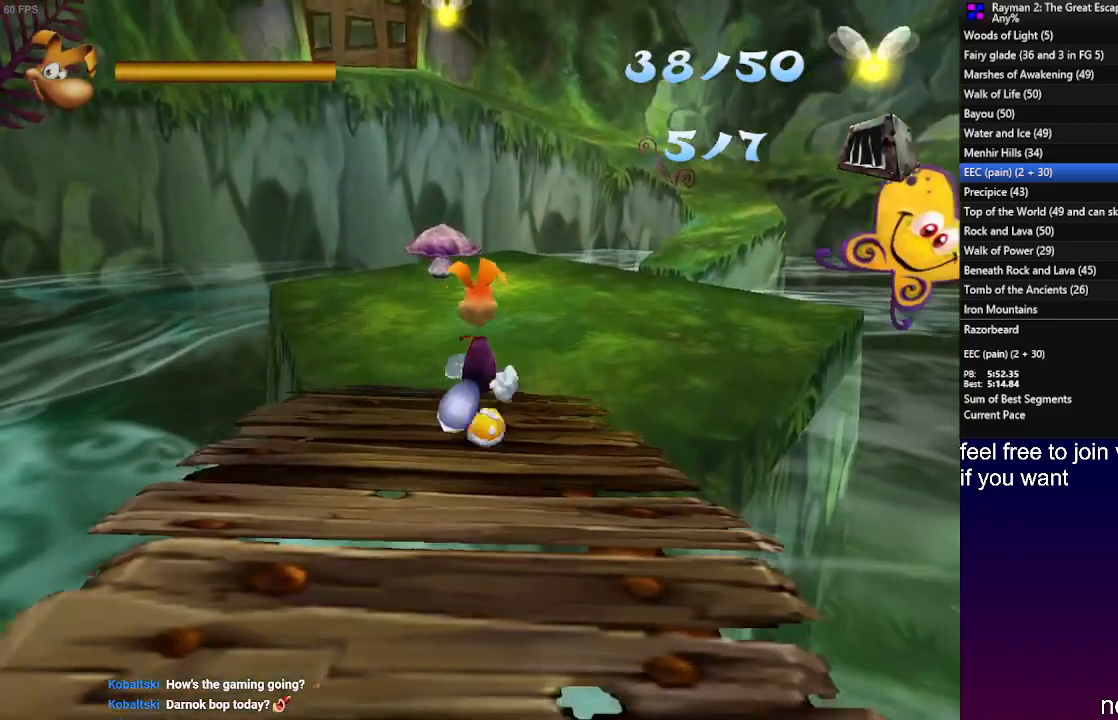
{"buttons": [], "left_stick": "up", "right_stick": "center", "events": []}
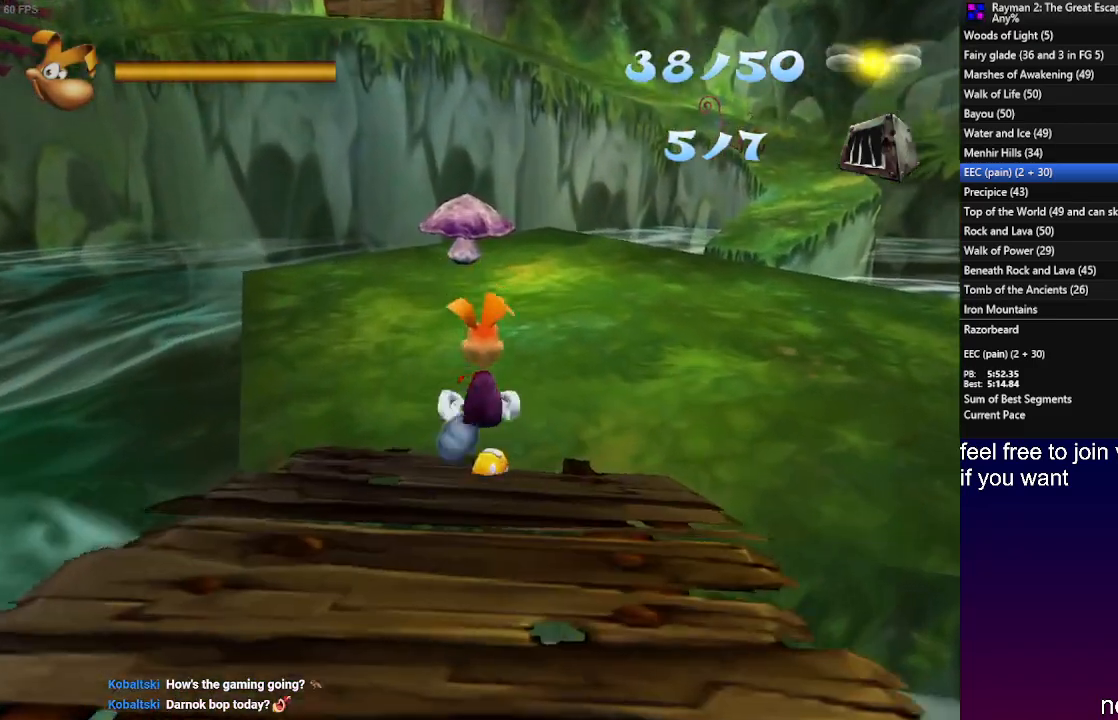
{"buttons": [], "left_stick": "up", "right_stick": "center", "events": []}
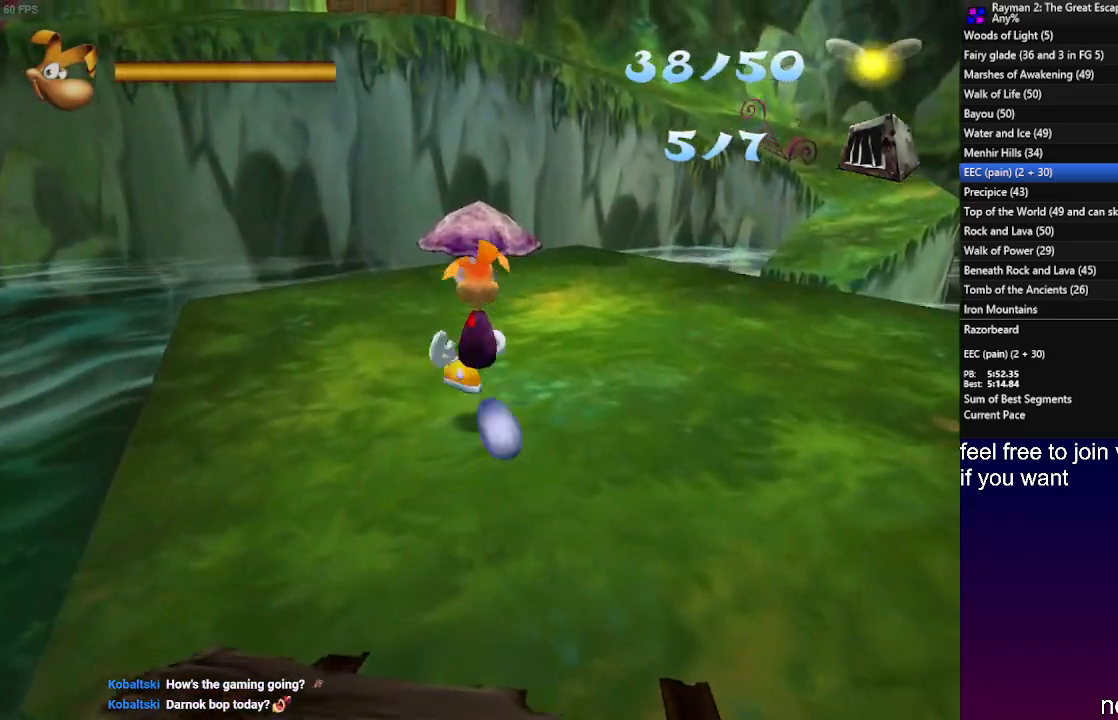
{"buttons": [], "left_stick": "up", "right_stick": "center", "events": [[117, "CROSS", "down"], [200, "CROSS", "up"]]}
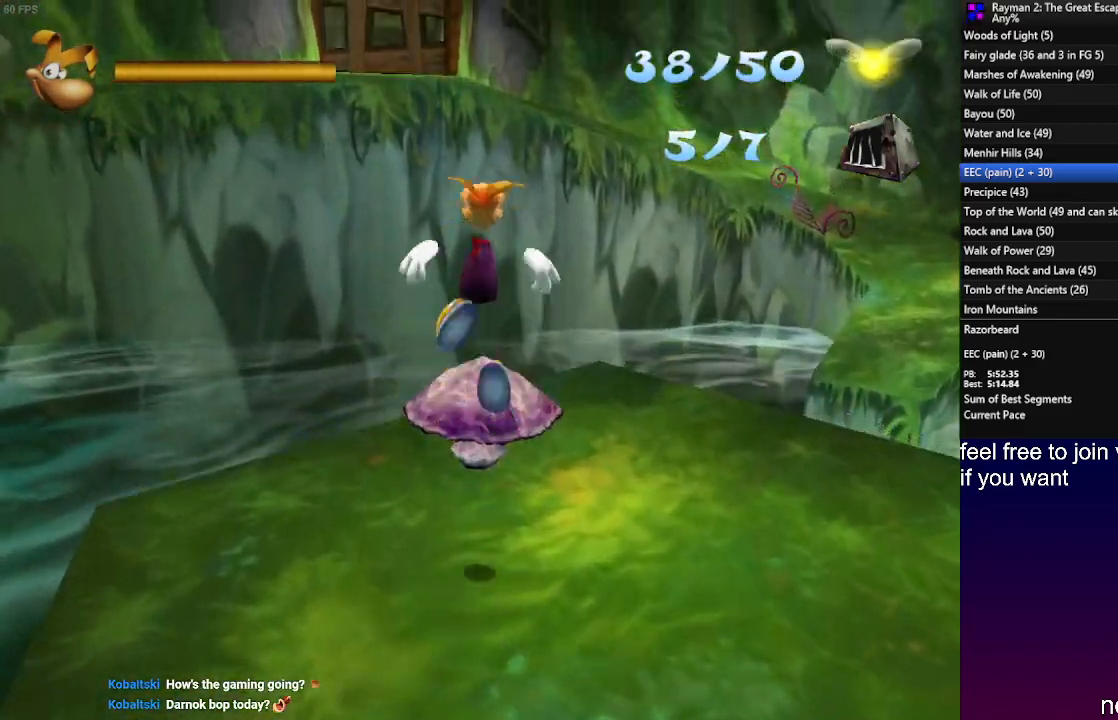
{"buttons": [], "left_stick": "up", "right_stick": "center", "events": []}